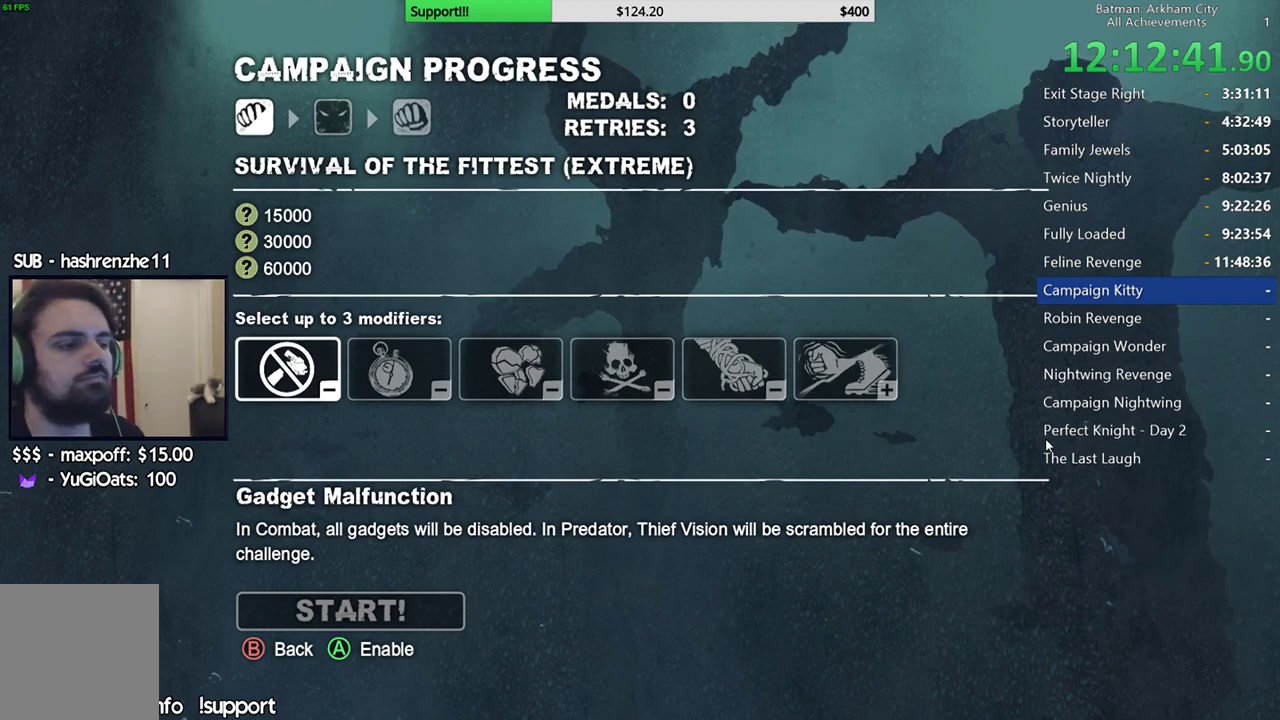
Gameplay with a controller (Xbox layout); each line is a JSON object with the inputs held at the frame after it. "events" lists button and stick changes between this image and that frame as [ms after this image, input, new state], when the widget could be followed in between. This document gives stick clicks only as held states, not as events.
{"buttons": ["DPAD_RIGHT"], "left_stick": "center", "right_stick": "center", "events": [[250, "A", "down"], [400, "A", "up"], [483, "DPAD_RIGHT", "down"]]}
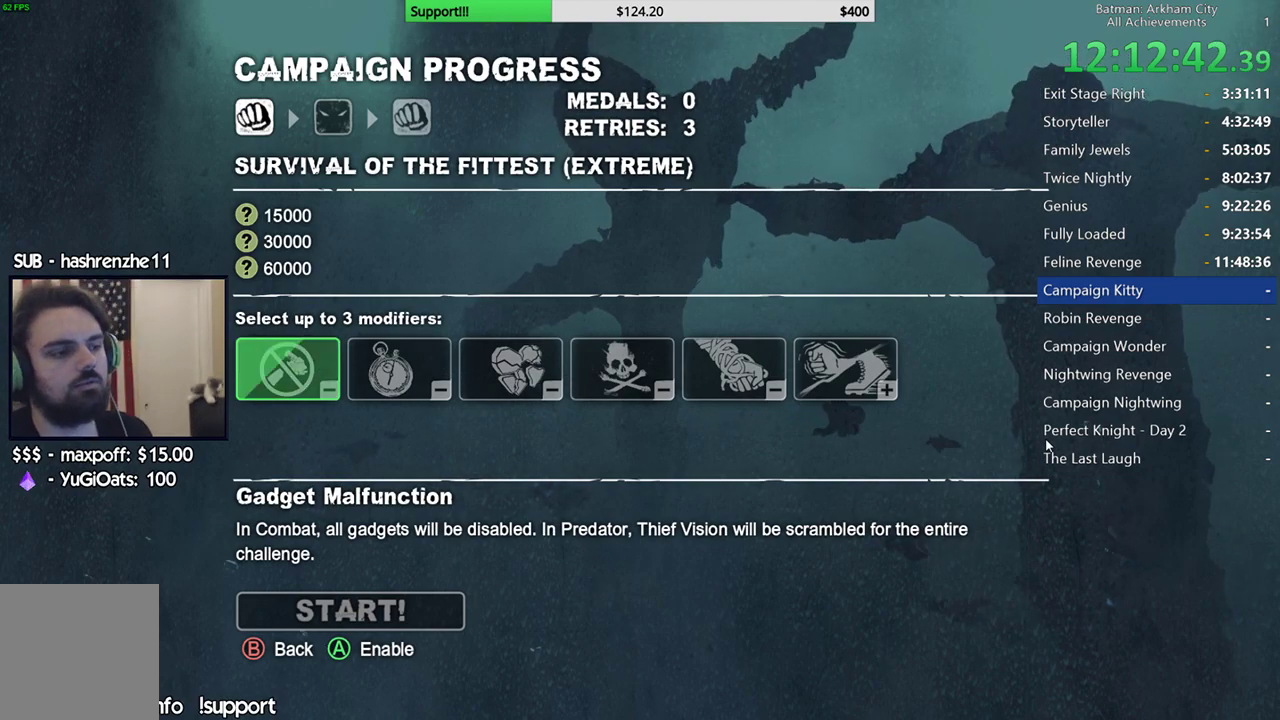
{"buttons": [], "left_stick": "center", "right_stick": "center", "events": [[67, "DPAD_RIGHT", "up"], [150, "DPAD_RIGHT", "down"], [250, "A", "down"], [250, "DPAD_RIGHT", "up"], [383, "A", "up"]]}
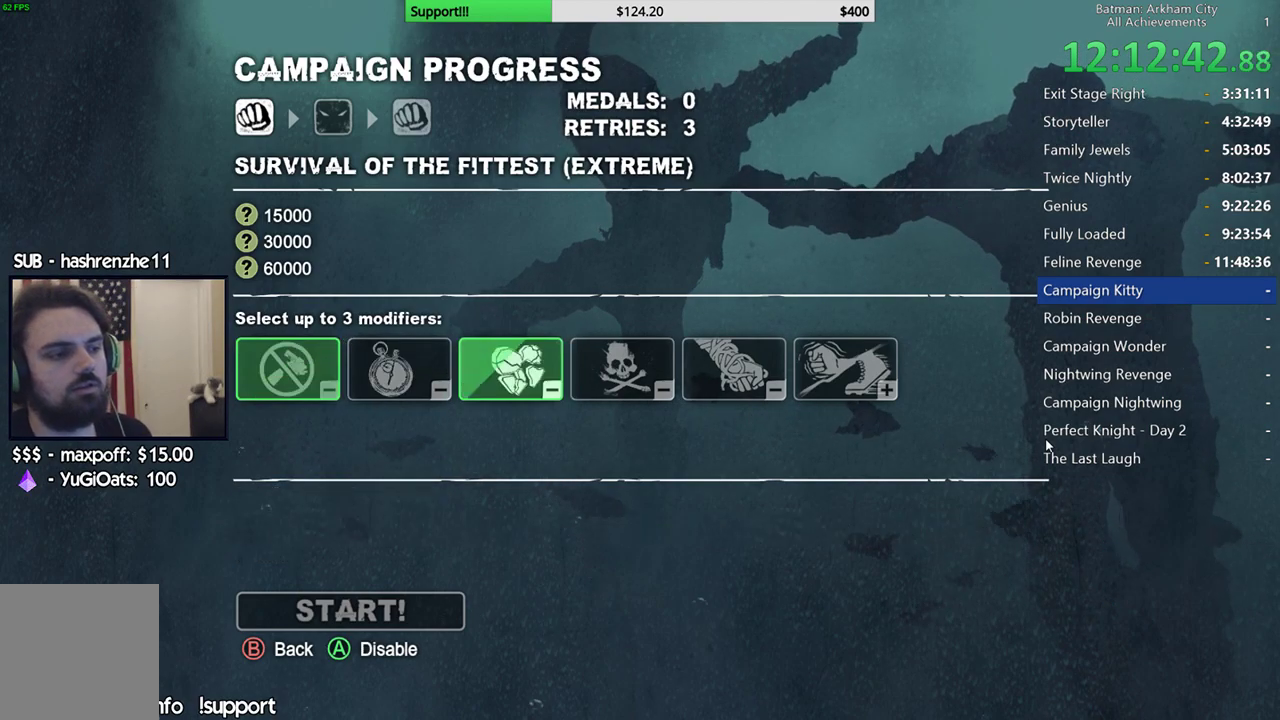
{"buttons": [], "left_stick": "center", "right_stick": "center", "events": [[83, "DPAD_LEFT", "down"], [200, "DPAD_LEFT", "up"], [217, "A", "down"], [300, "A", "up"]]}
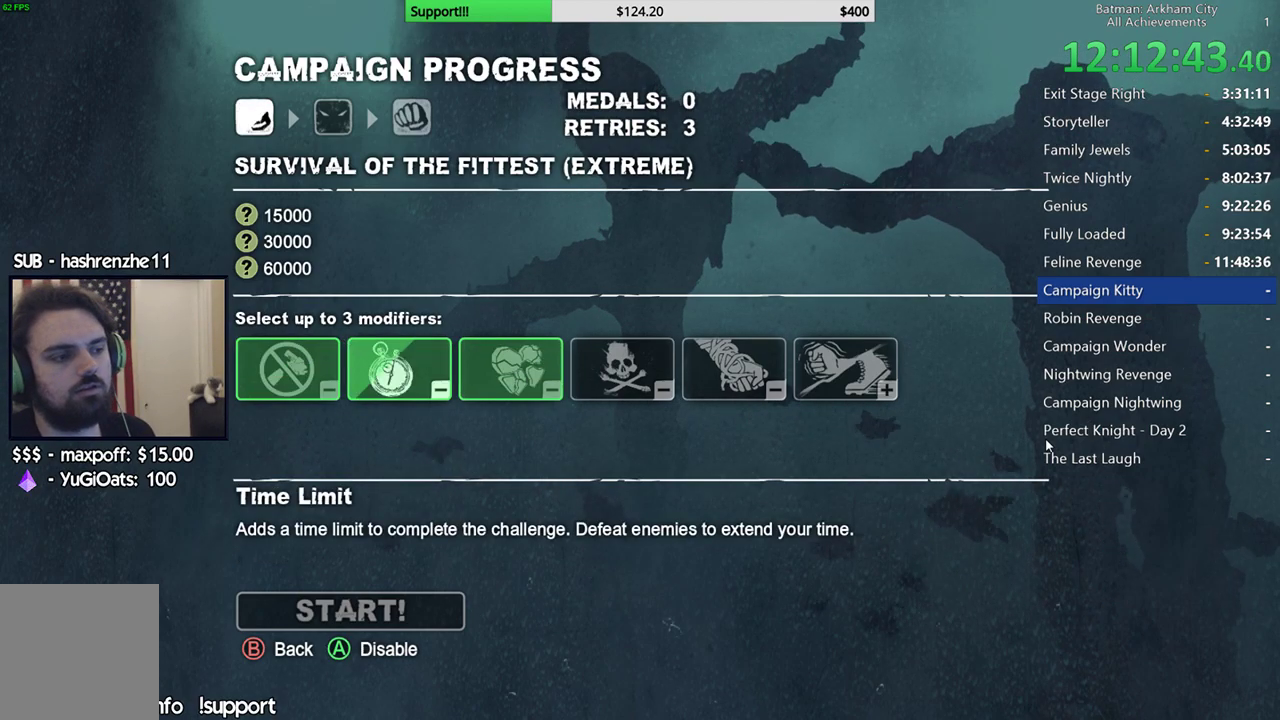
{"buttons": [], "left_stick": "center", "right_stick": "center", "events": []}
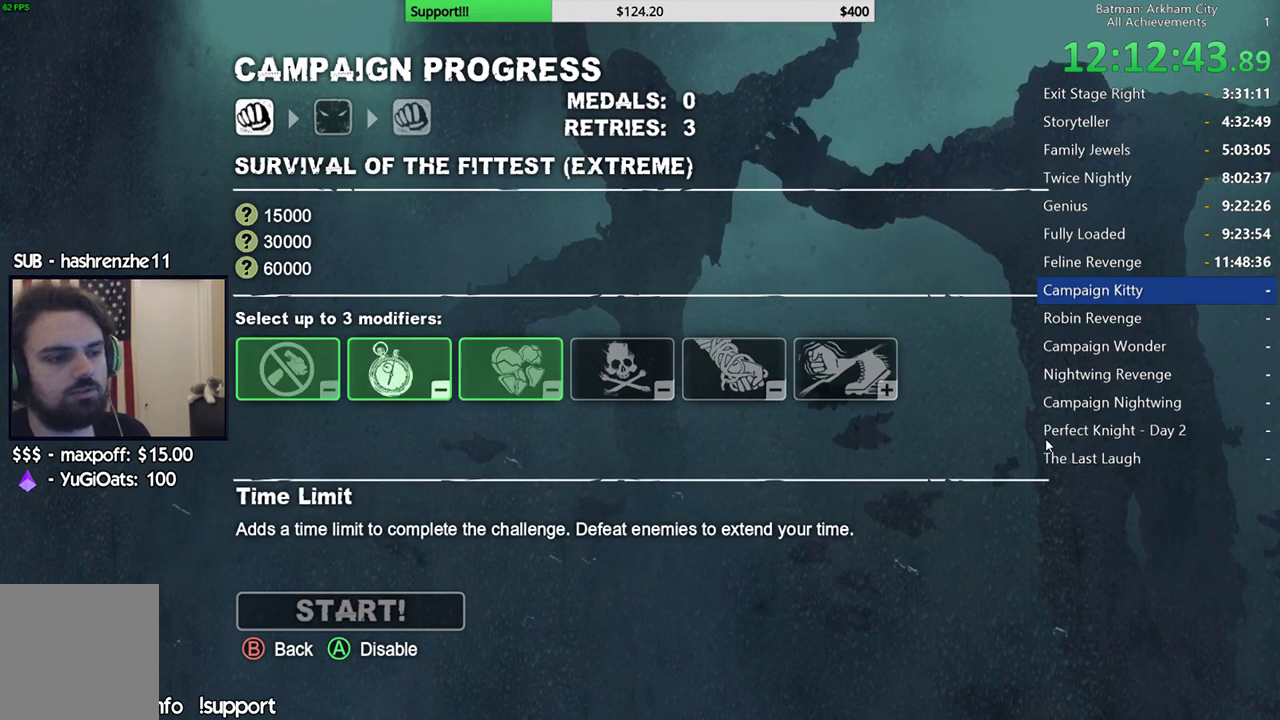
{"buttons": [], "left_stick": "center", "right_stick": "center", "events": []}
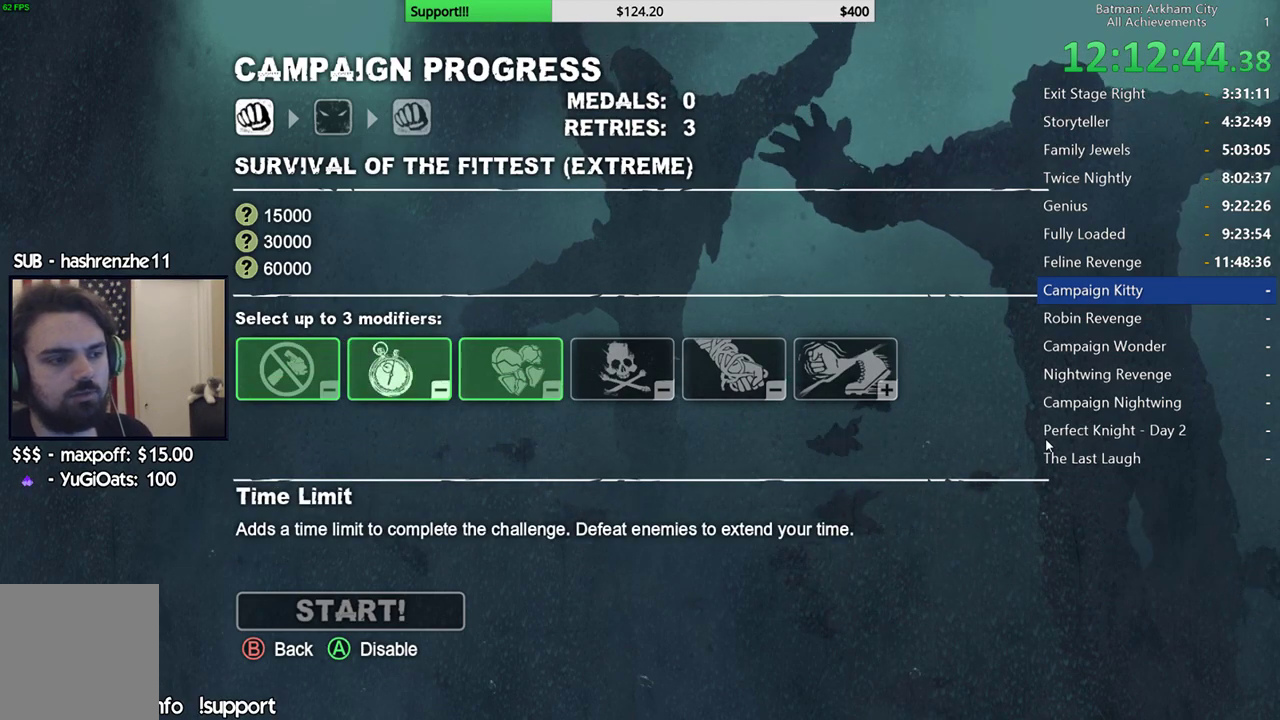
{"buttons": [], "left_stick": "center", "right_stick": "center", "events": []}
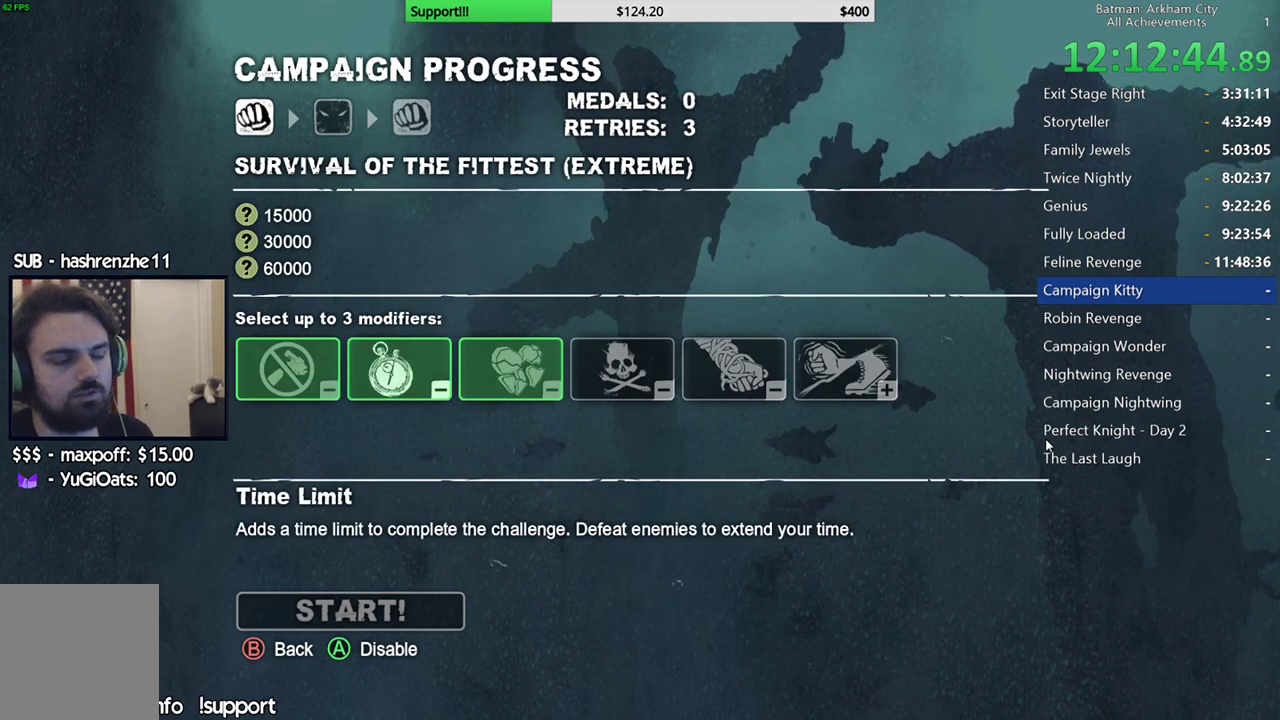
{"buttons": ["DPAD_RIGHT"], "left_stick": "center", "right_stick": "center", "events": [[450, "DPAD_RIGHT", "down"]]}
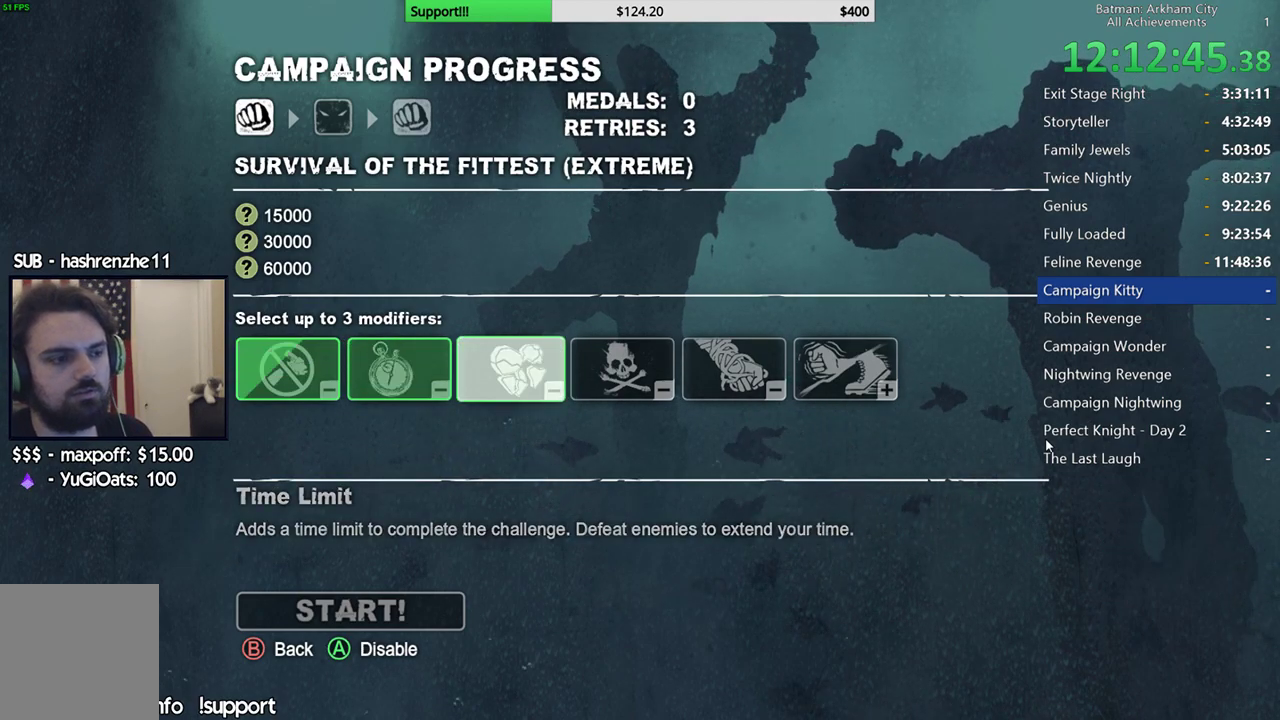
{"buttons": [], "left_stick": "center", "right_stick": "center", "events": [[67, "DPAD_RIGHT", "up"], [133, "DPAD_RIGHT", "down"], [250, "DPAD_RIGHT", "up"]]}
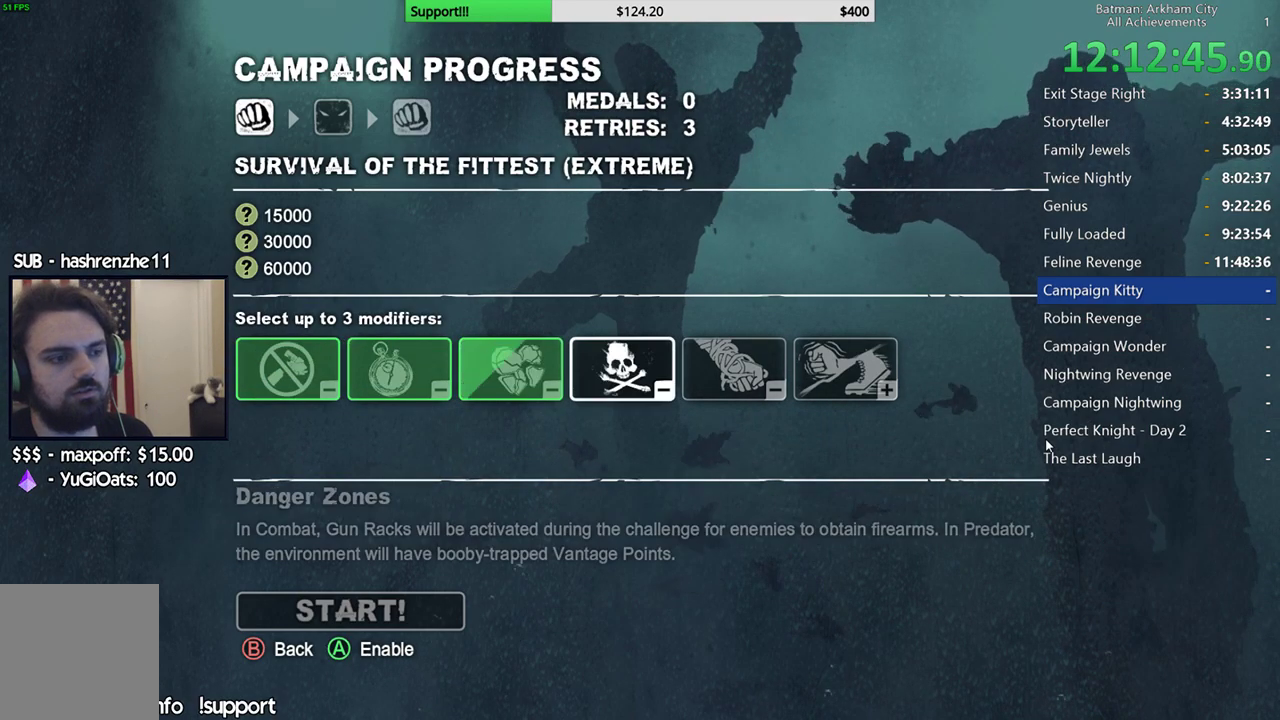
{"buttons": [], "left_stick": "center", "right_stick": "center", "events": [[350, "DPAD_RIGHT", "down"], [467, "DPAD_RIGHT", "up"]]}
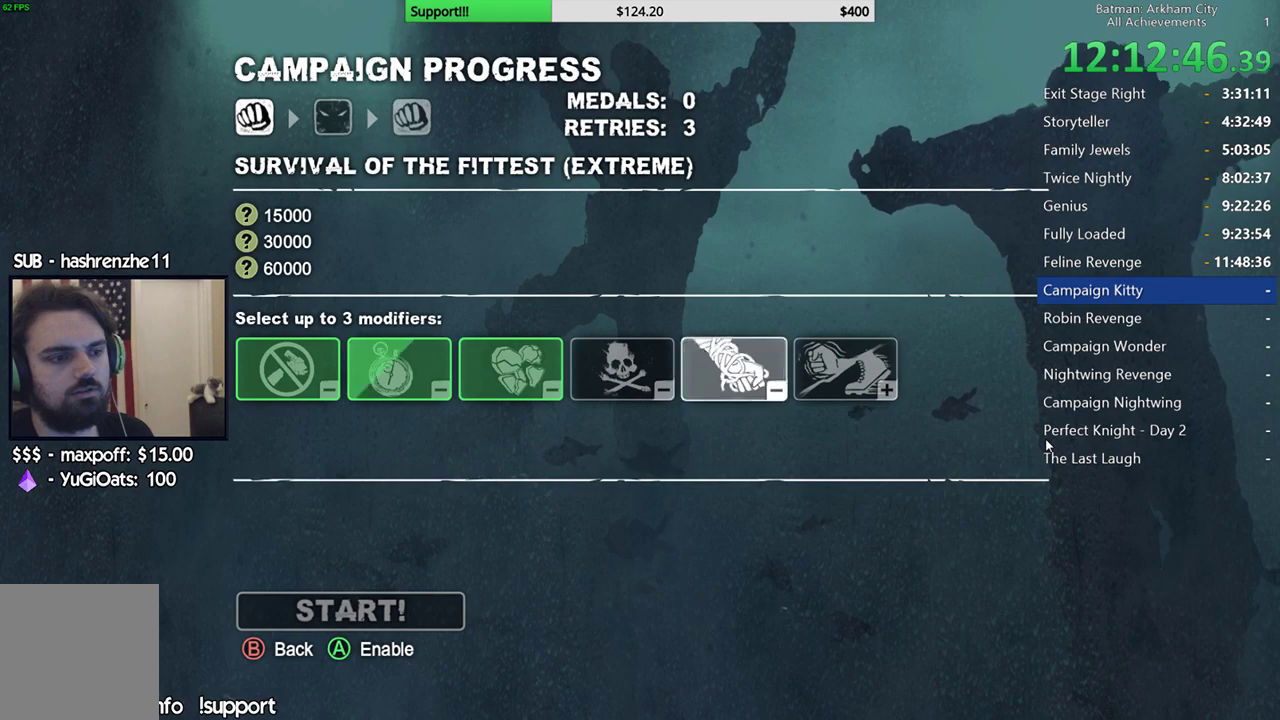
{"buttons": [], "left_stick": "center", "right_stick": "center", "events": []}
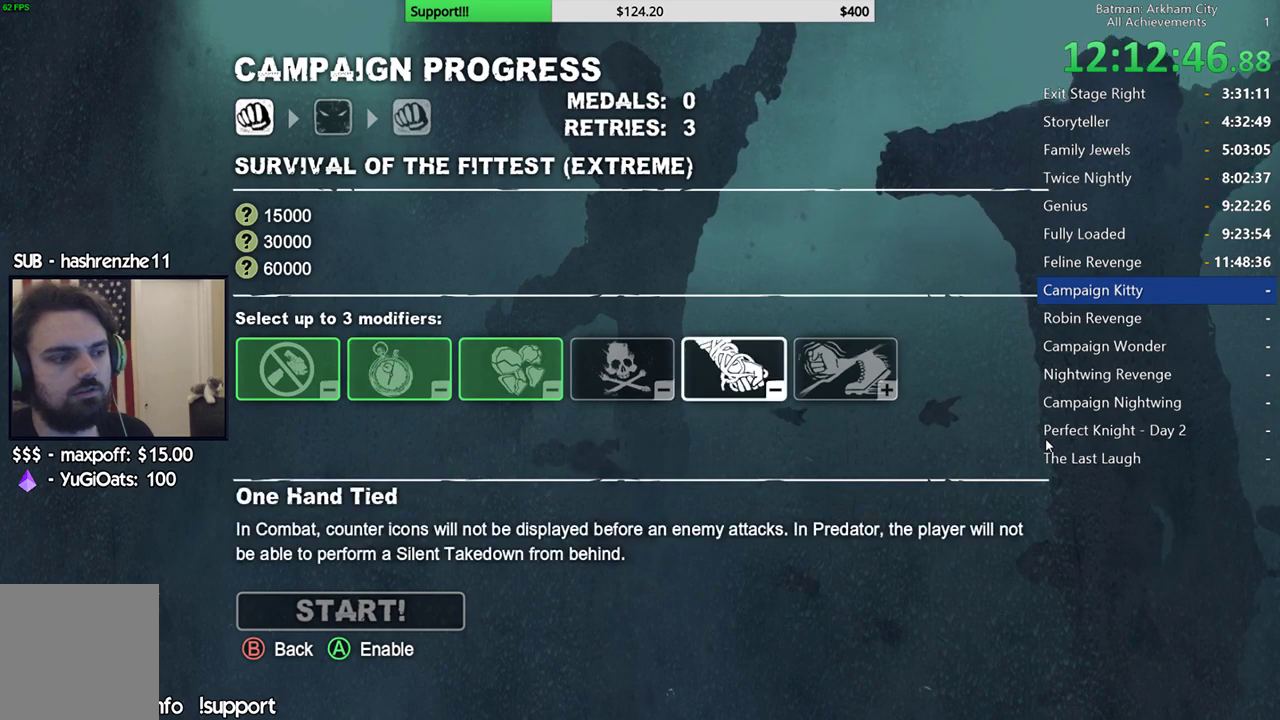
{"buttons": [], "left_stick": "center", "right_stick": "center", "events": [[100, "DPAD_RIGHT", "down"], [217, "DPAD_RIGHT", "up"]]}
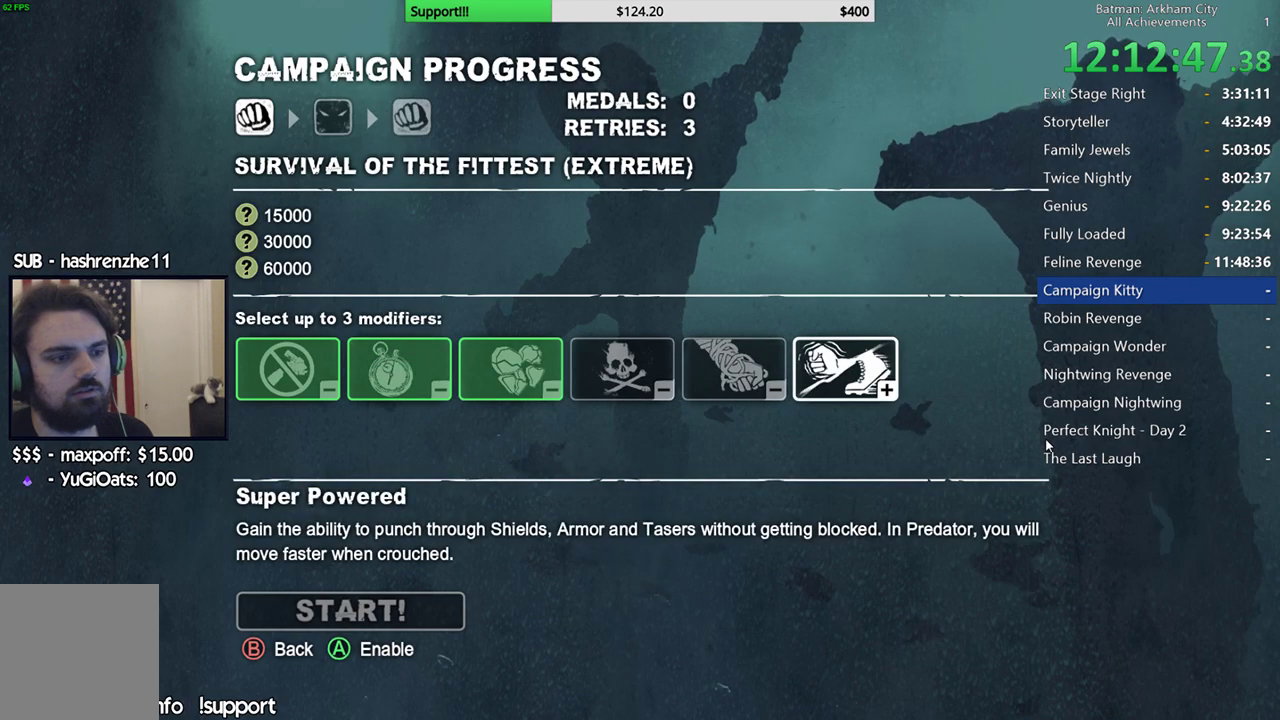
{"buttons": [], "left_stick": "center", "right_stick": "center", "events": []}
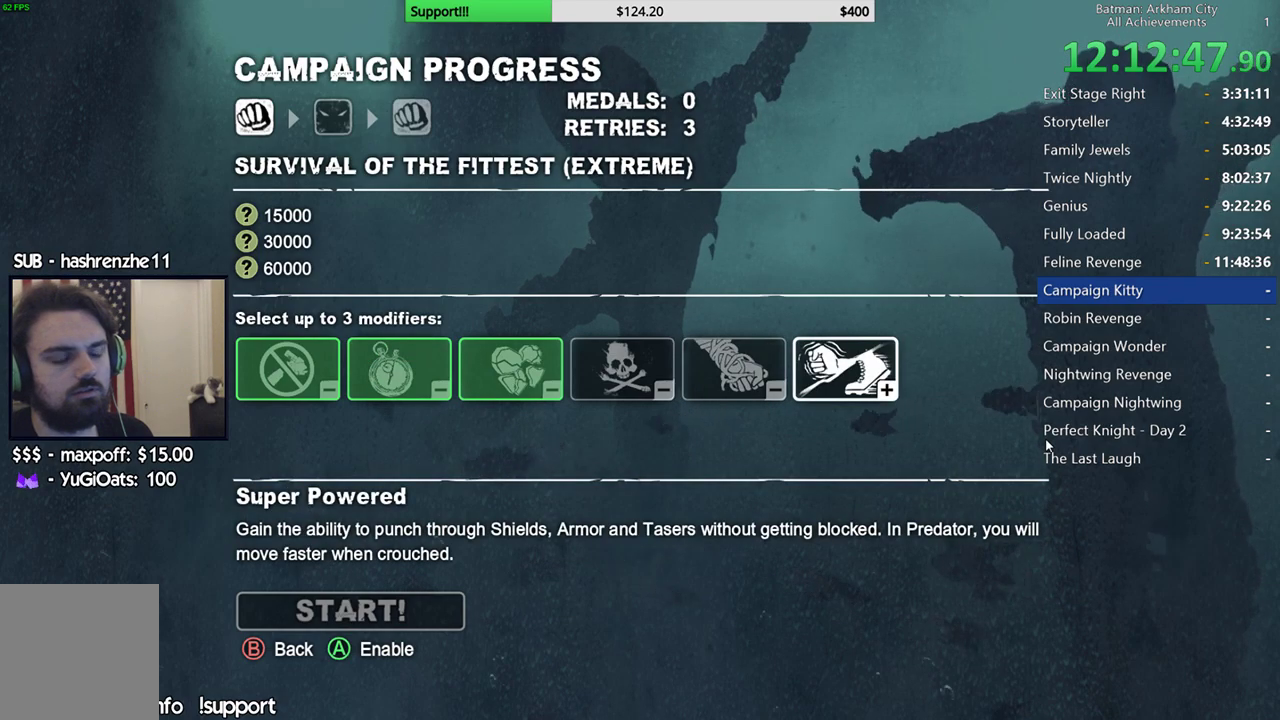
{"buttons": [], "left_stick": "center", "right_stick": "center", "events": [[17, "DPAD_LEFT", "down"], [100, "DPAD_LEFT", "up"]]}
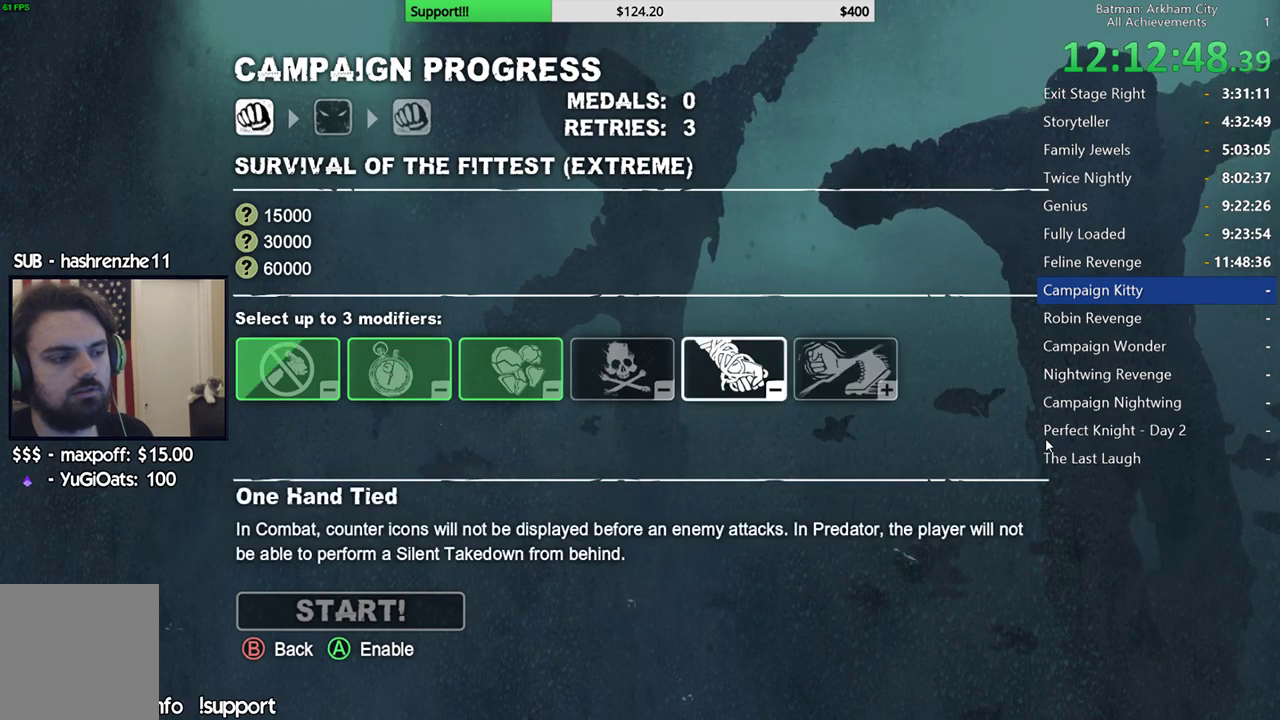
{"buttons": [], "left_stick": "center", "right_stick": "center", "events": []}
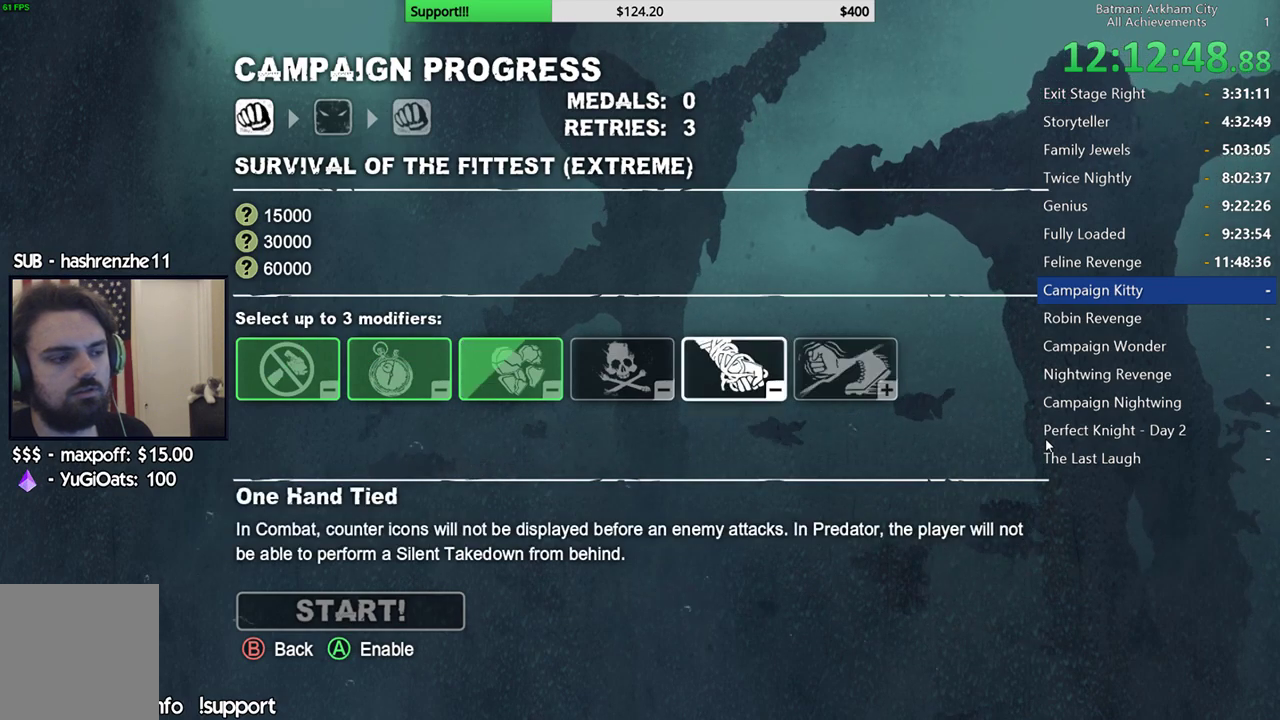
{"buttons": [], "left_stick": "center", "right_stick": "center", "events": []}
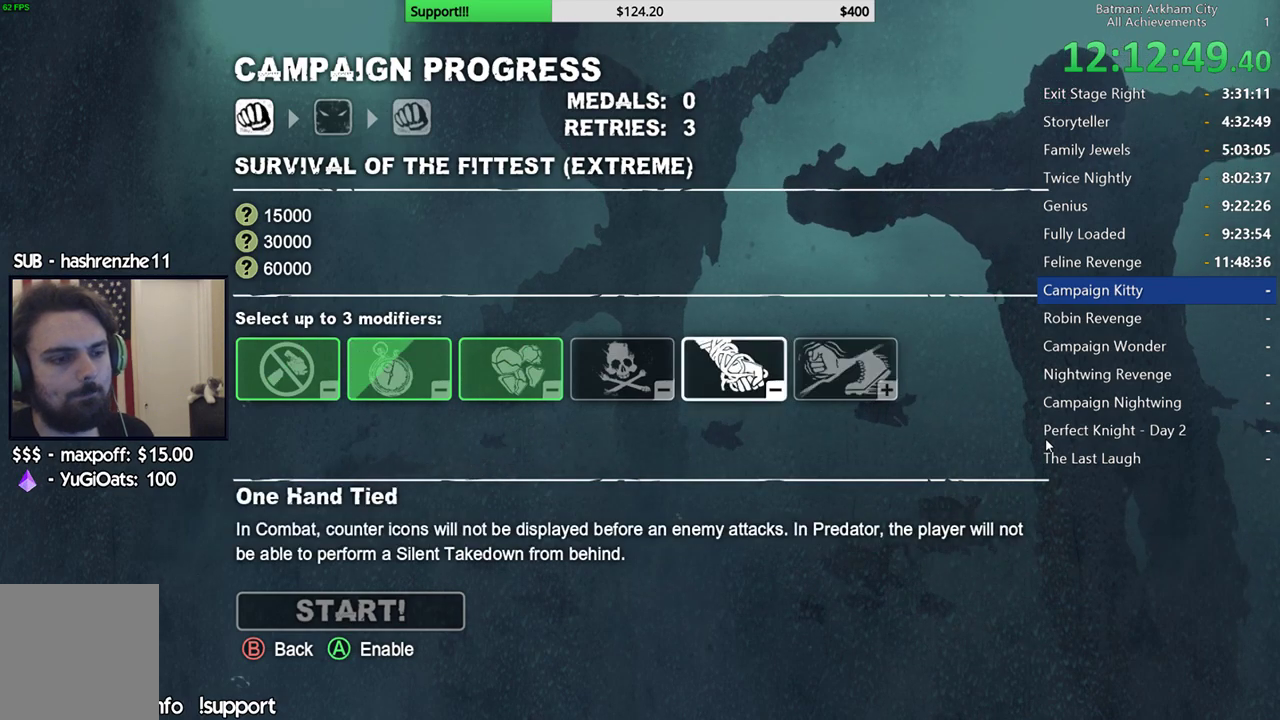
{"buttons": [], "left_stick": "center", "right_stick": "center", "events": []}
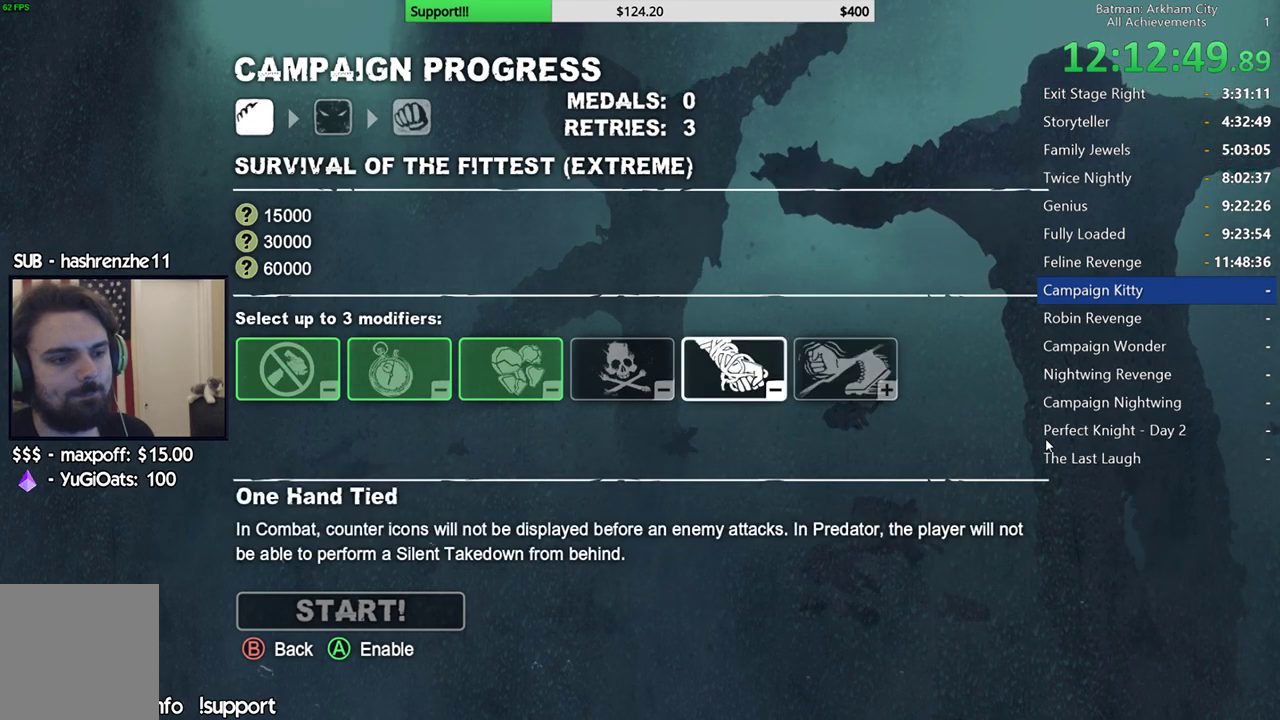
{"buttons": [], "left_stick": "center", "right_stick": "center", "events": []}
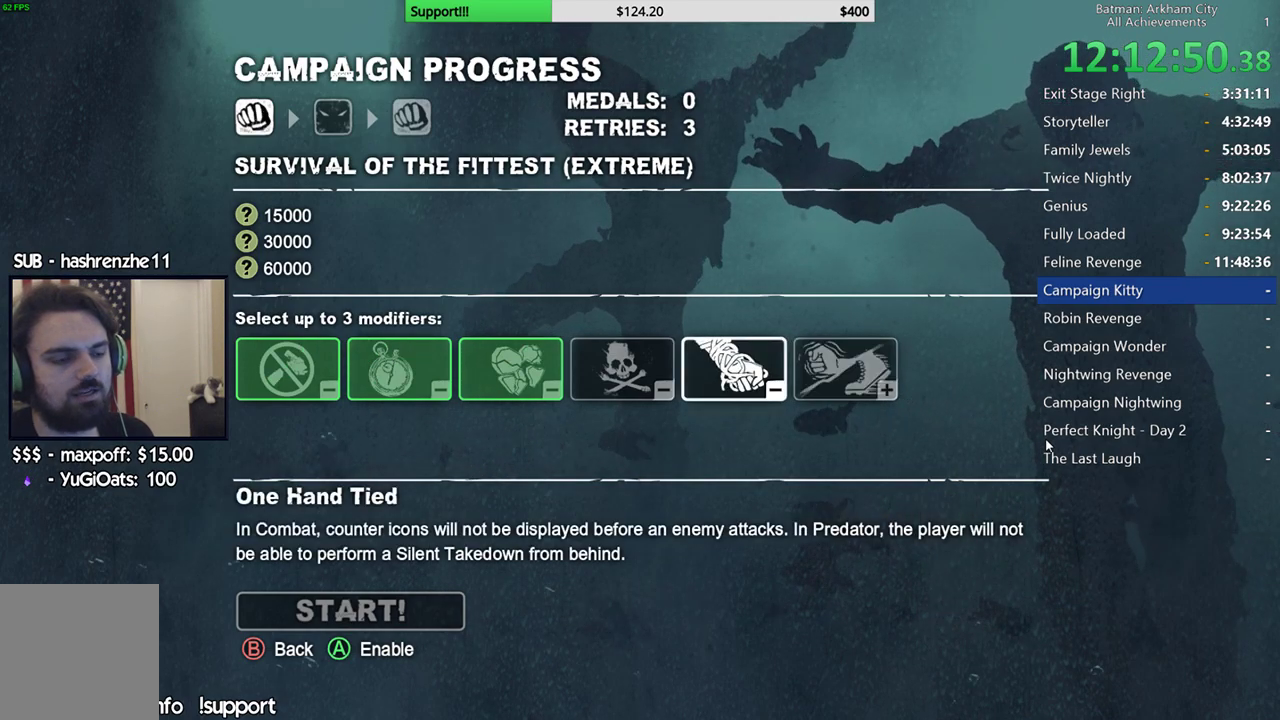
{"buttons": ["DPAD_LEFT"], "left_stick": "center", "right_stick": "center", "events": [[217, "DPAD_LEFT", "down"], [333, "DPAD_LEFT", "up"], [450, "DPAD_LEFT", "down"]]}
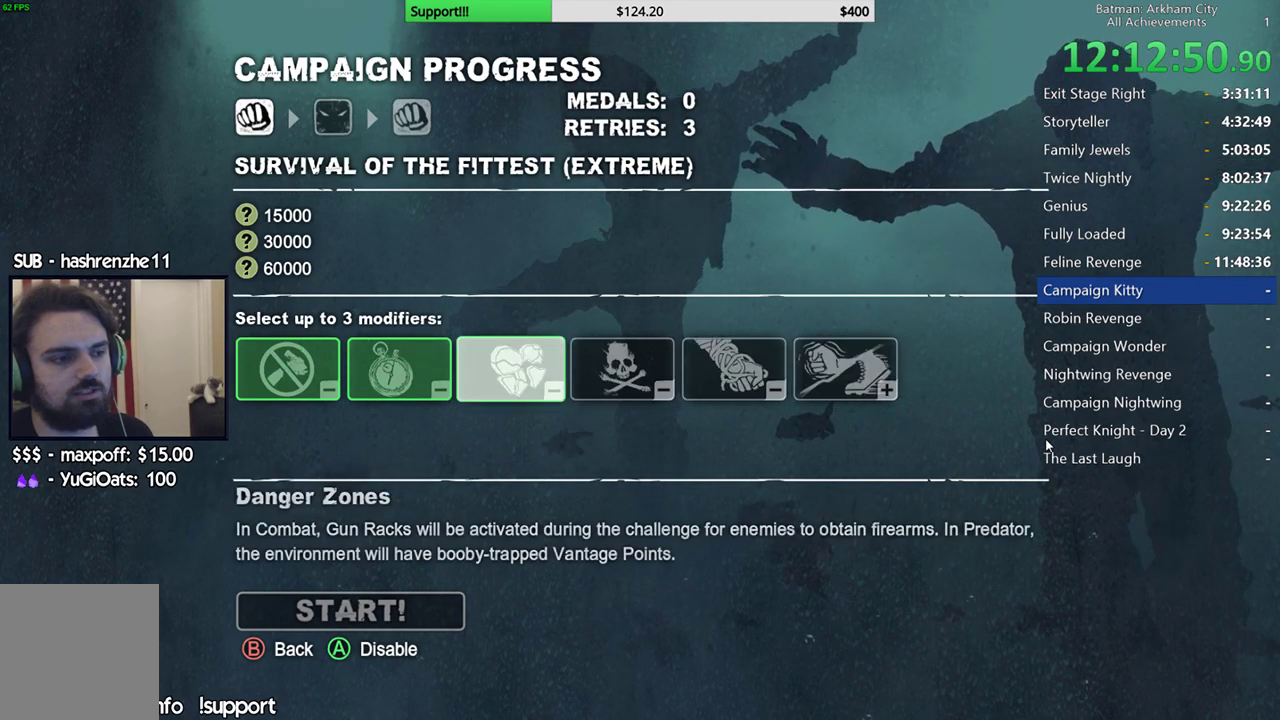
{"buttons": [], "left_stick": "center", "right_stick": "center", "events": [[17, "DPAD_LEFT", "up"], [267, "DPAD_RIGHT", "down"], [300, "DPAD_RIGHT", "up"], [367, "DPAD_RIGHT", "down"], [467, "DPAD_RIGHT", "up"]]}